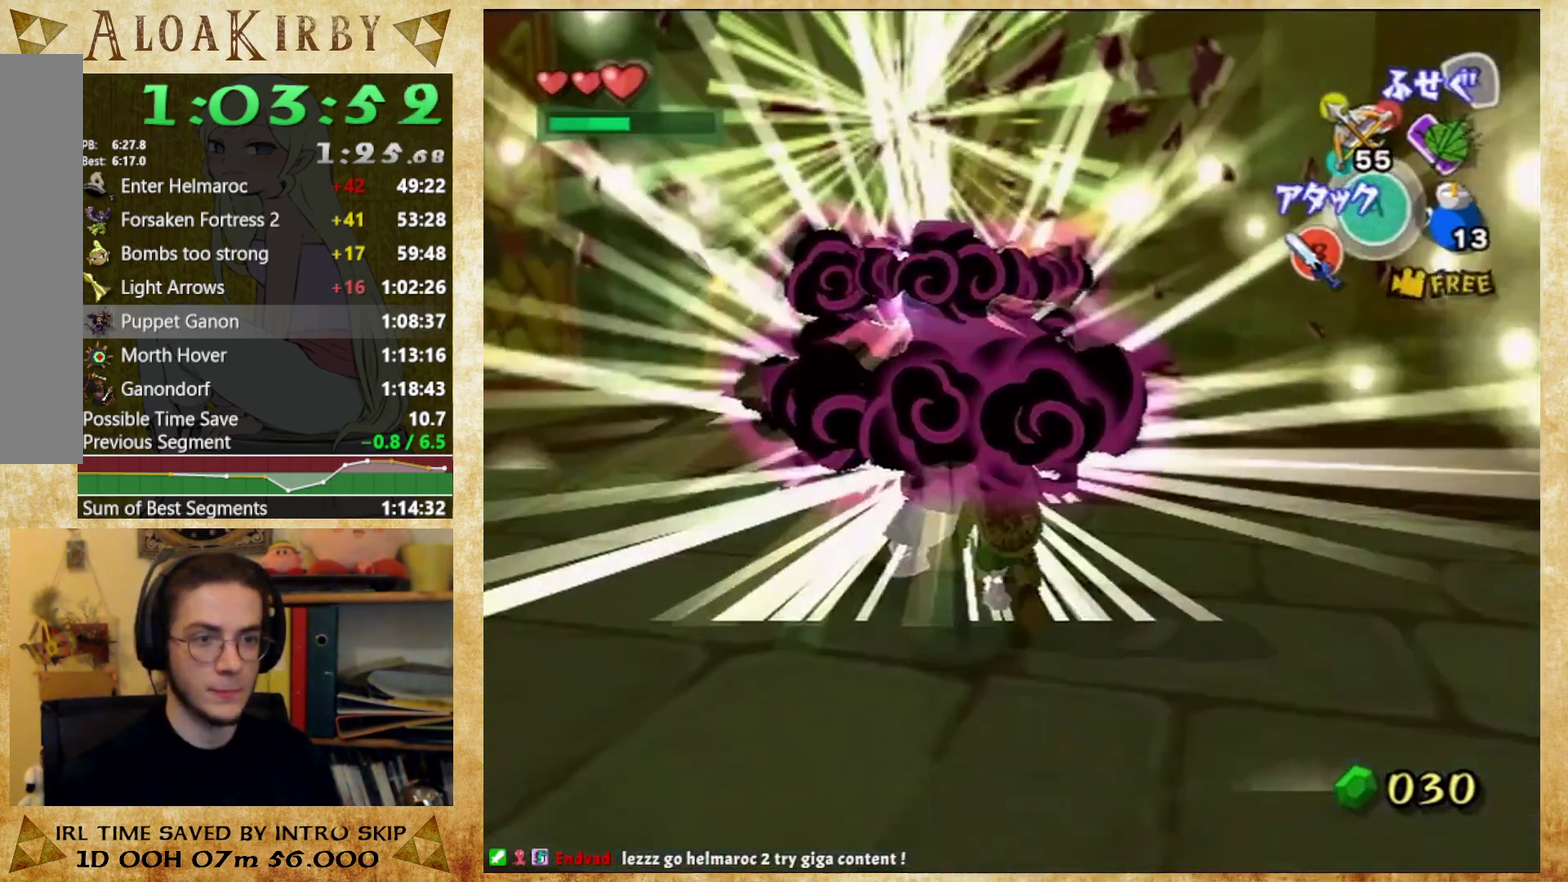
Gameplay with a controller (Nintendo layout); each line is a JSON object with the inputs held at the frame after it. "events" lists button and stick changes between this image and that frame as [ms after this image, input, new state], when the widget could be followed in between. Not read: A L3 R3 left_stick right_stick.
{"buttons": [], "events": [[133, "X", "down"], [267, "X", "up"]]}
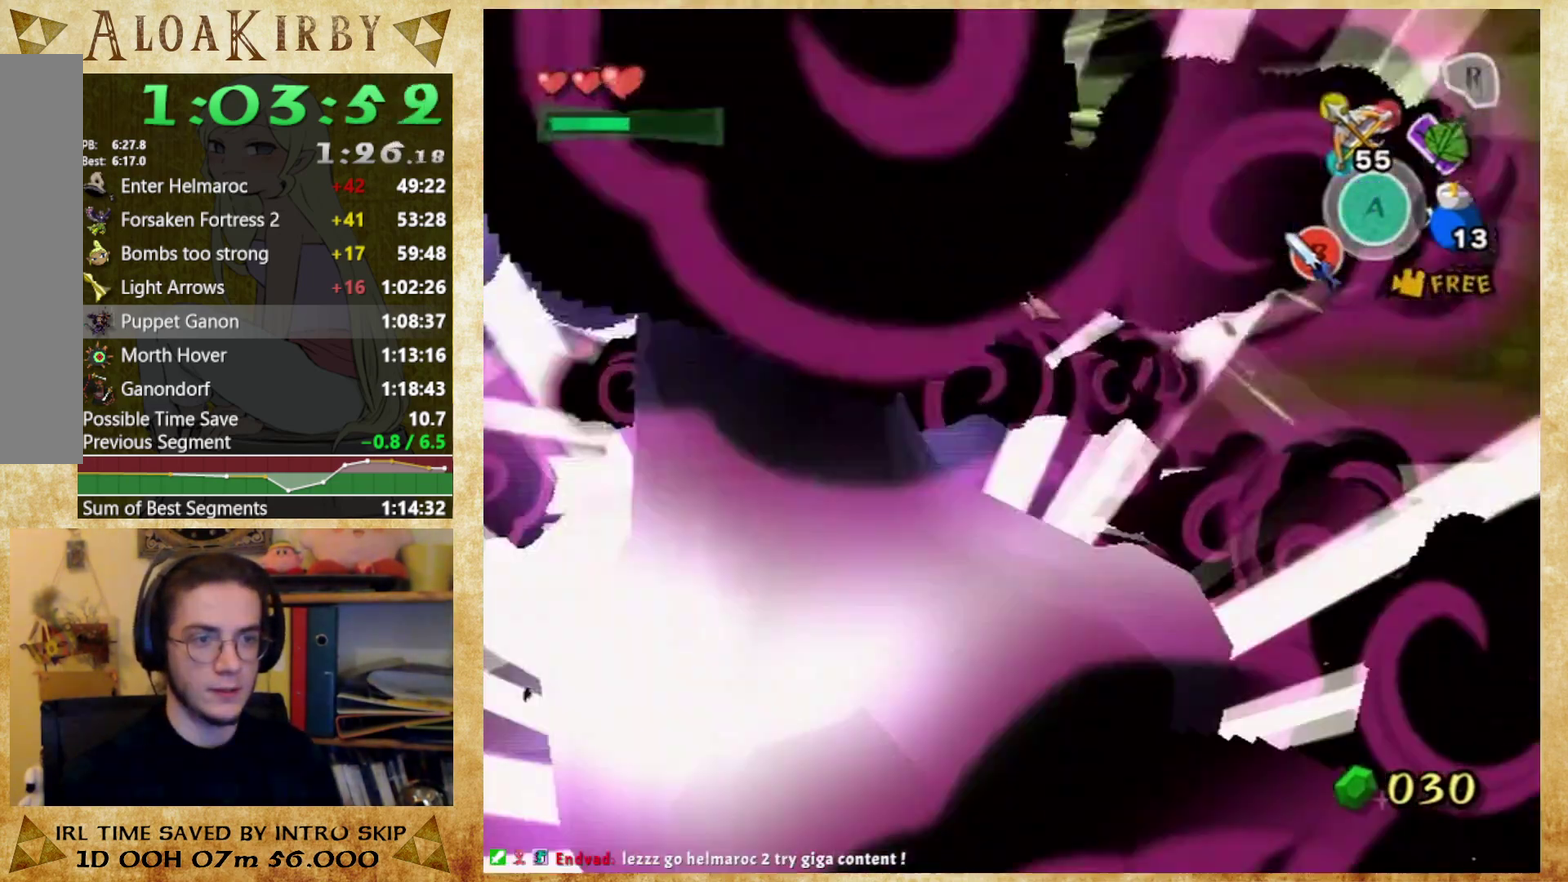
{"buttons": [], "events": []}
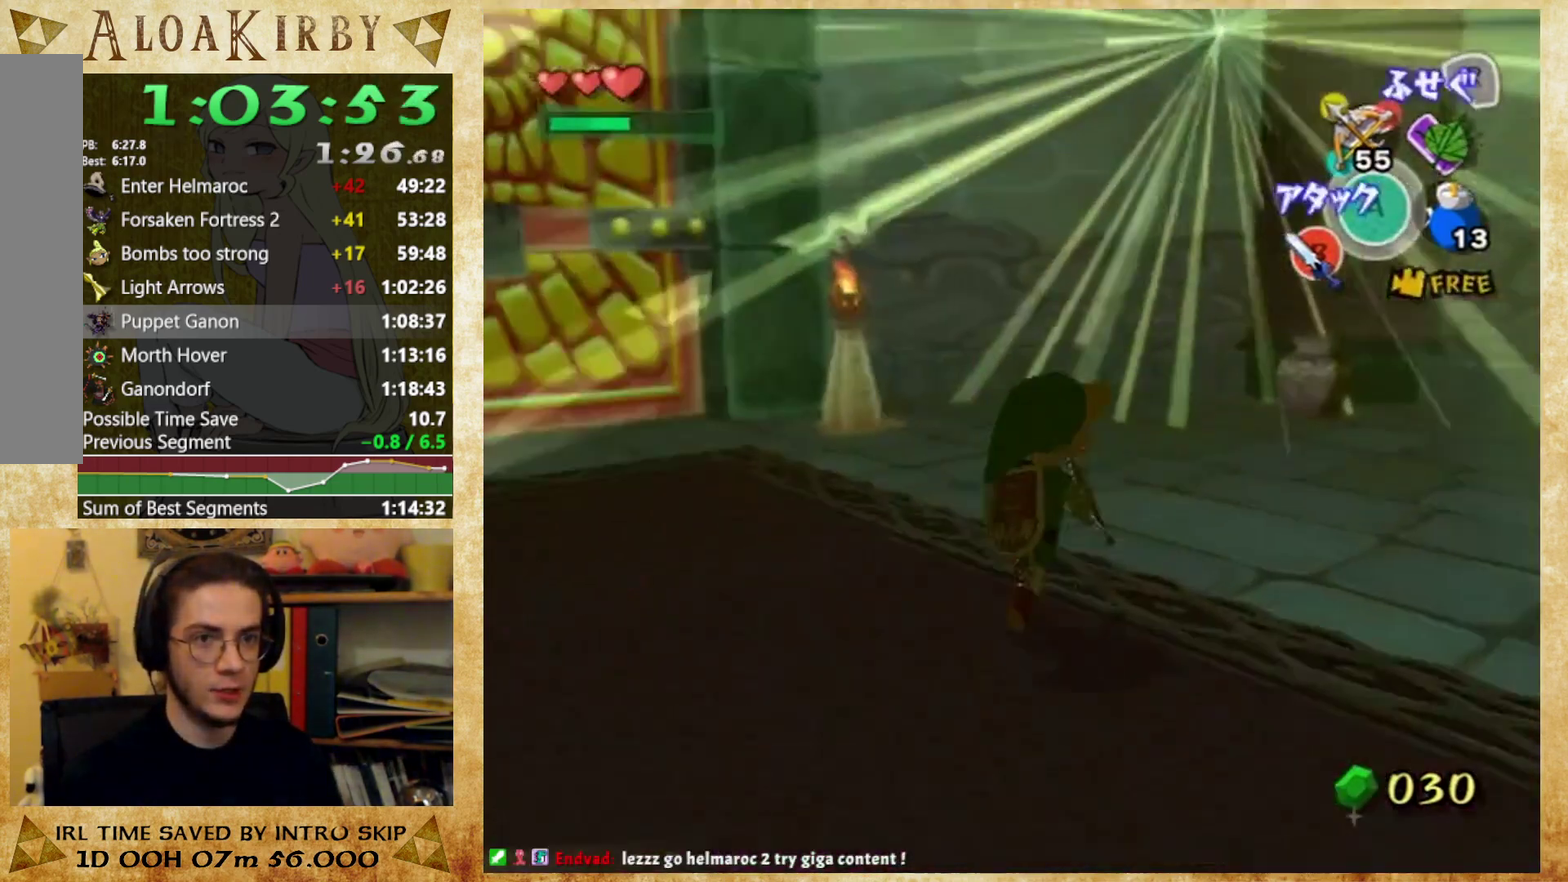
{"buttons": [], "events": []}
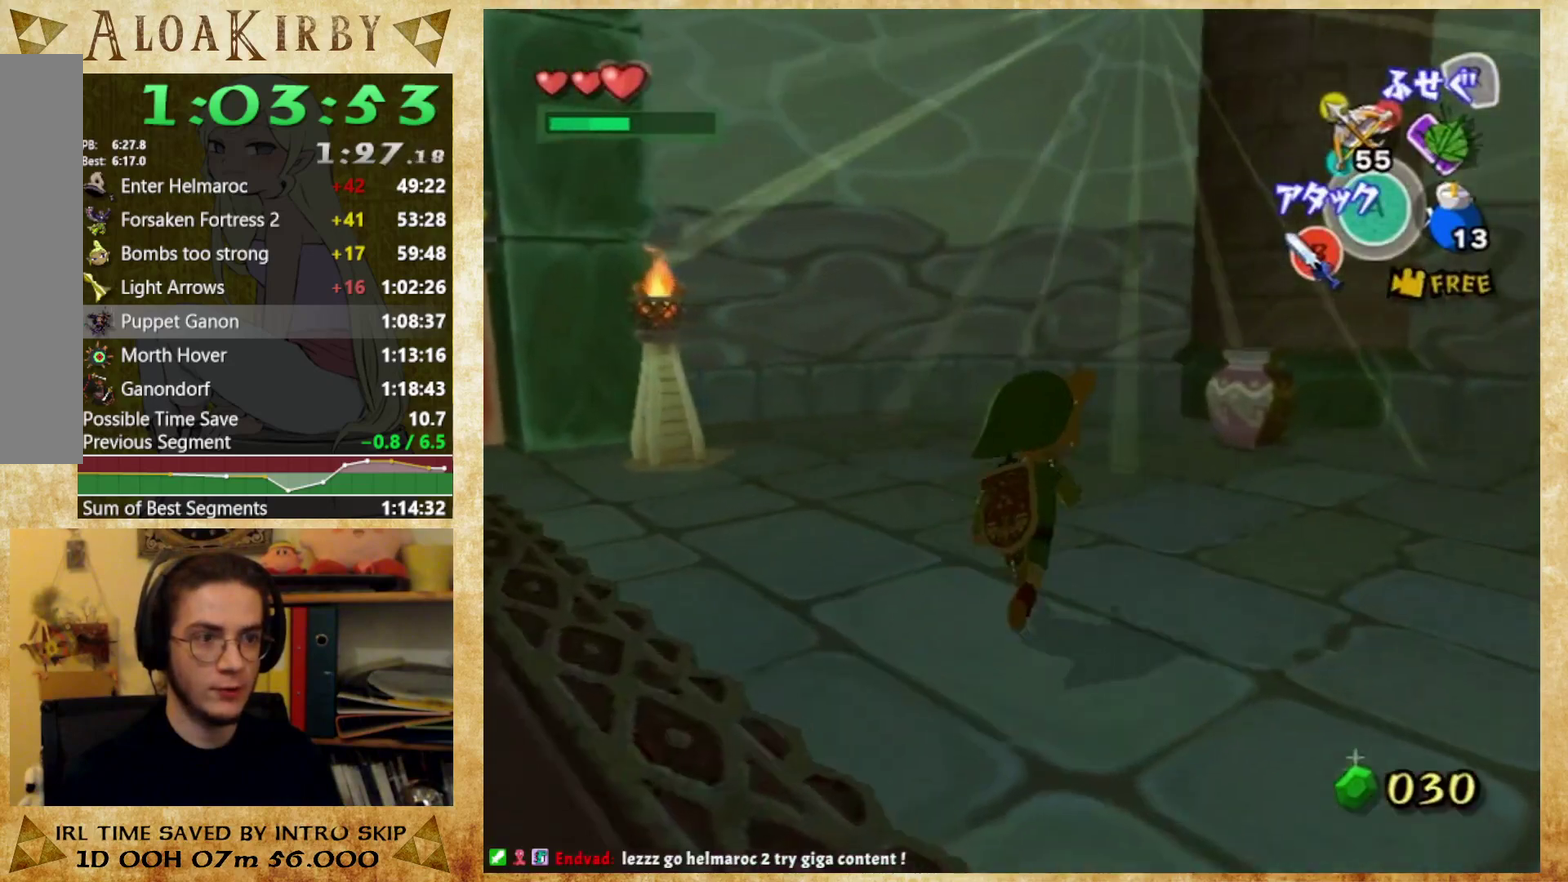
{"buttons": [], "events": [[100, "Y", "down"], [267, "Y", "up"]]}
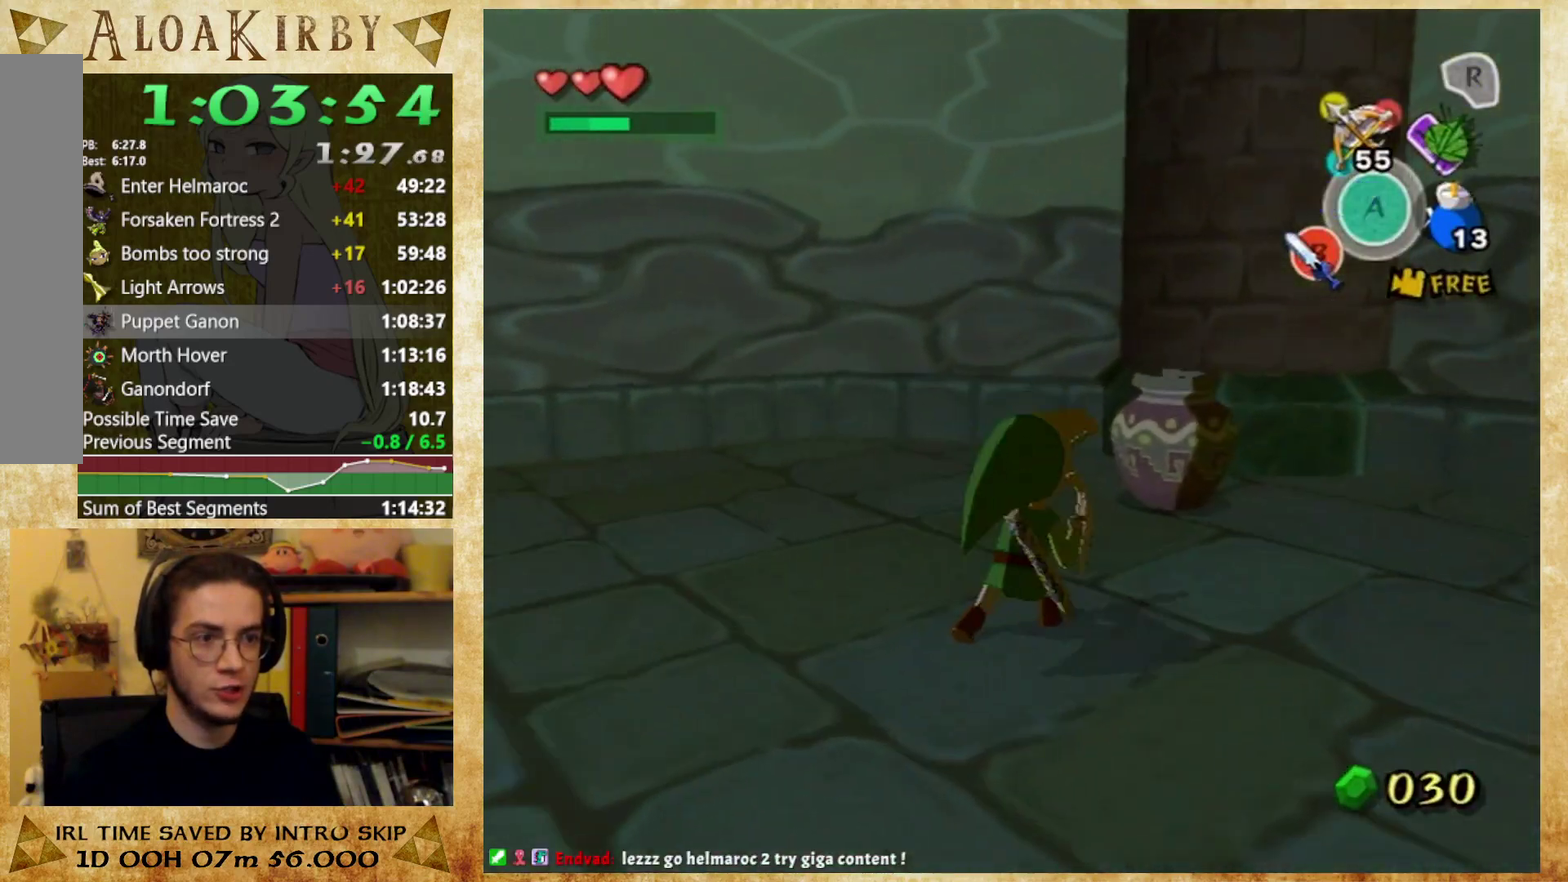
{"buttons": []}
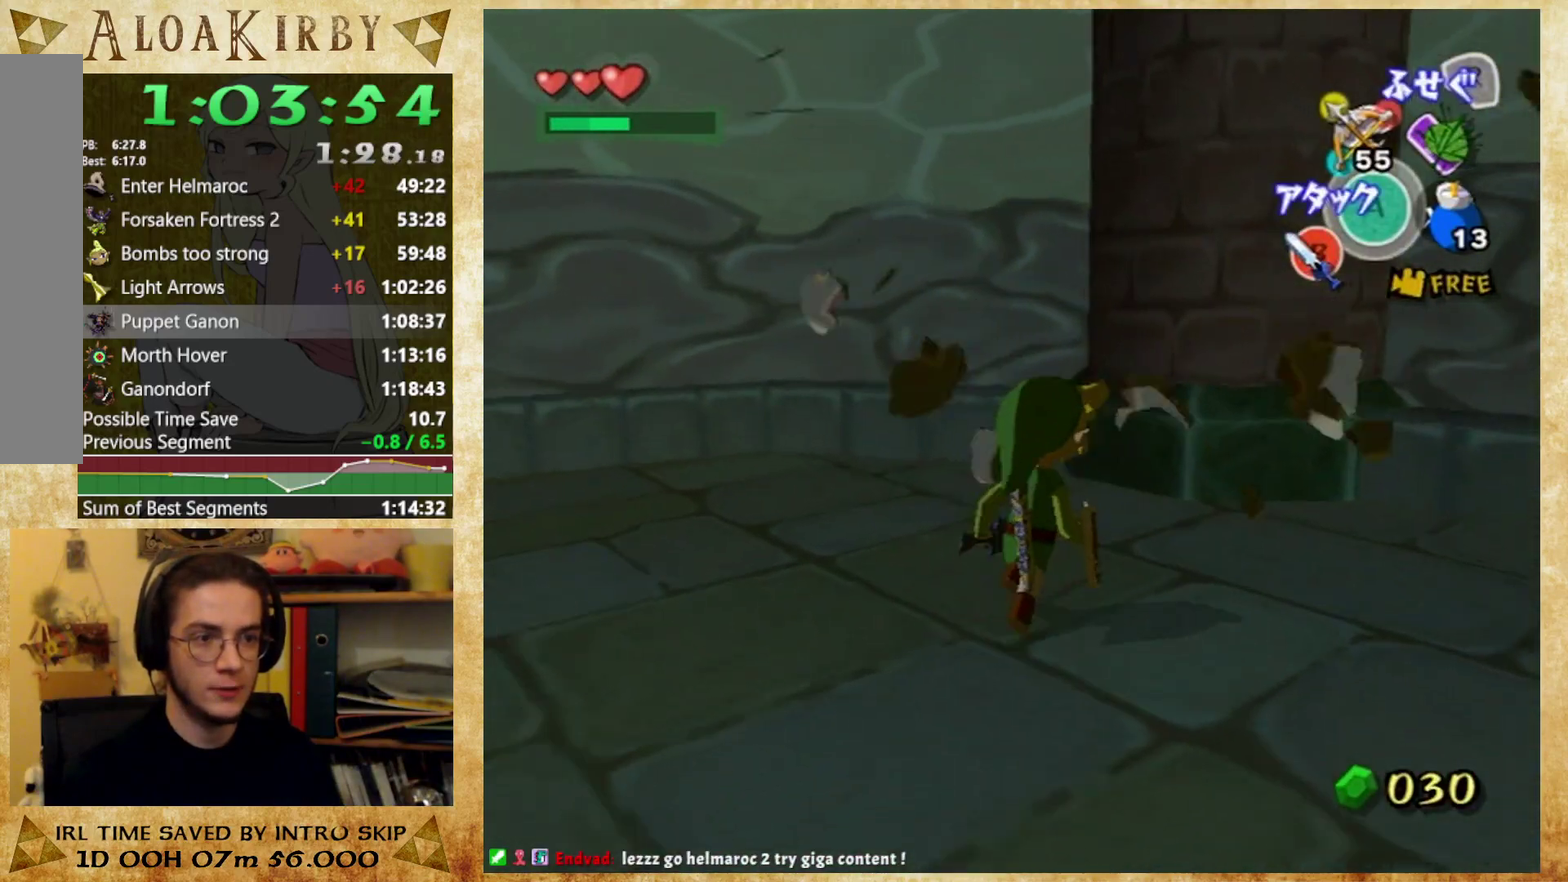
{"buttons": [], "events": []}
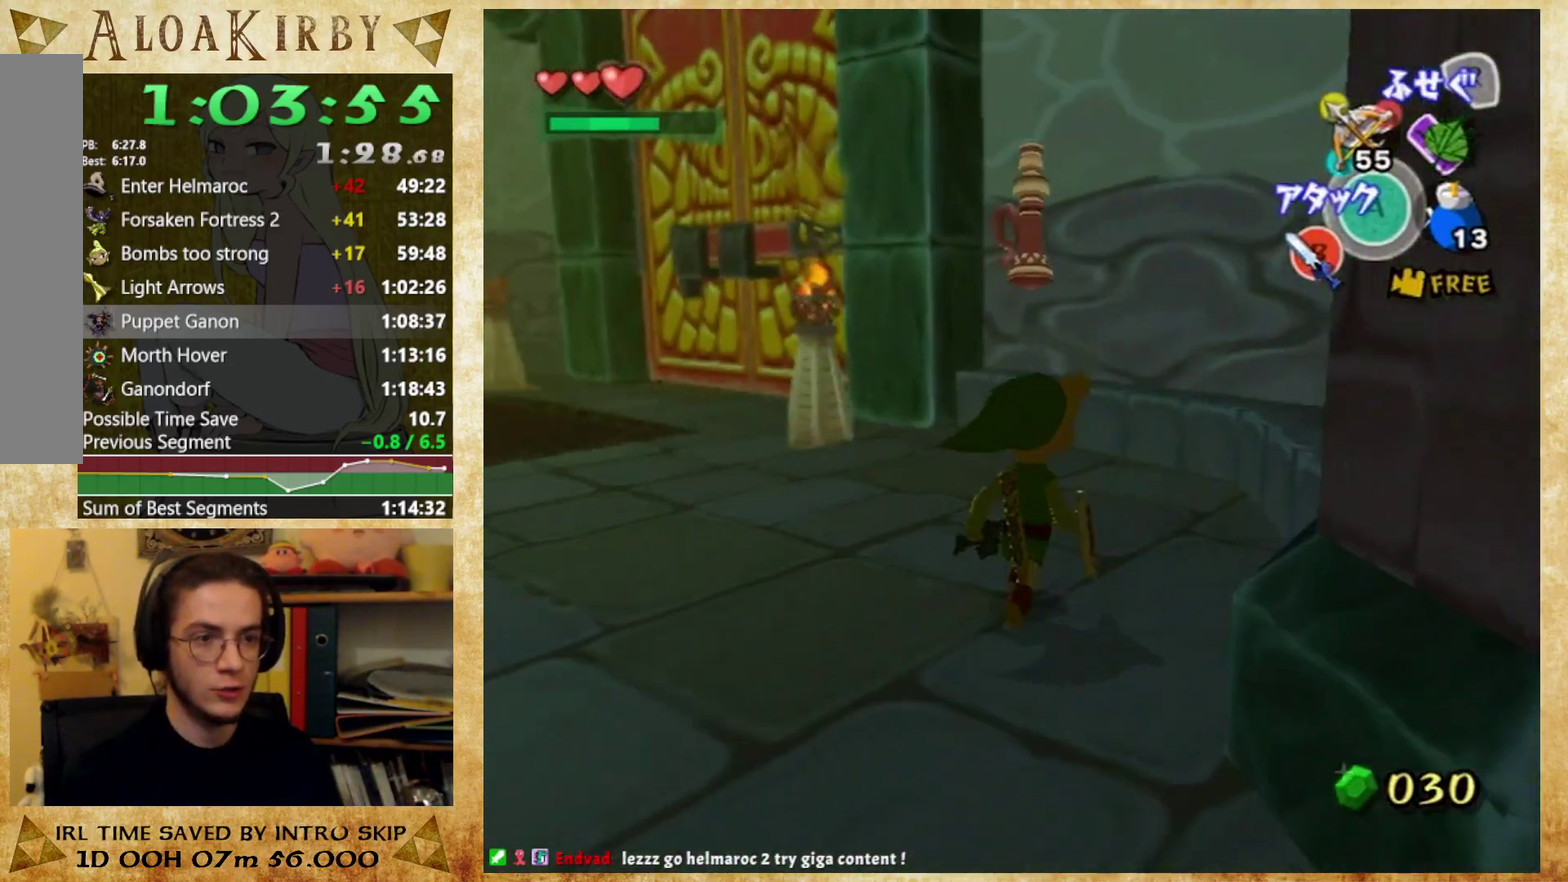
{"buttons": [], "events": [[133, "X", "down"], [267, "X", "up"]]}
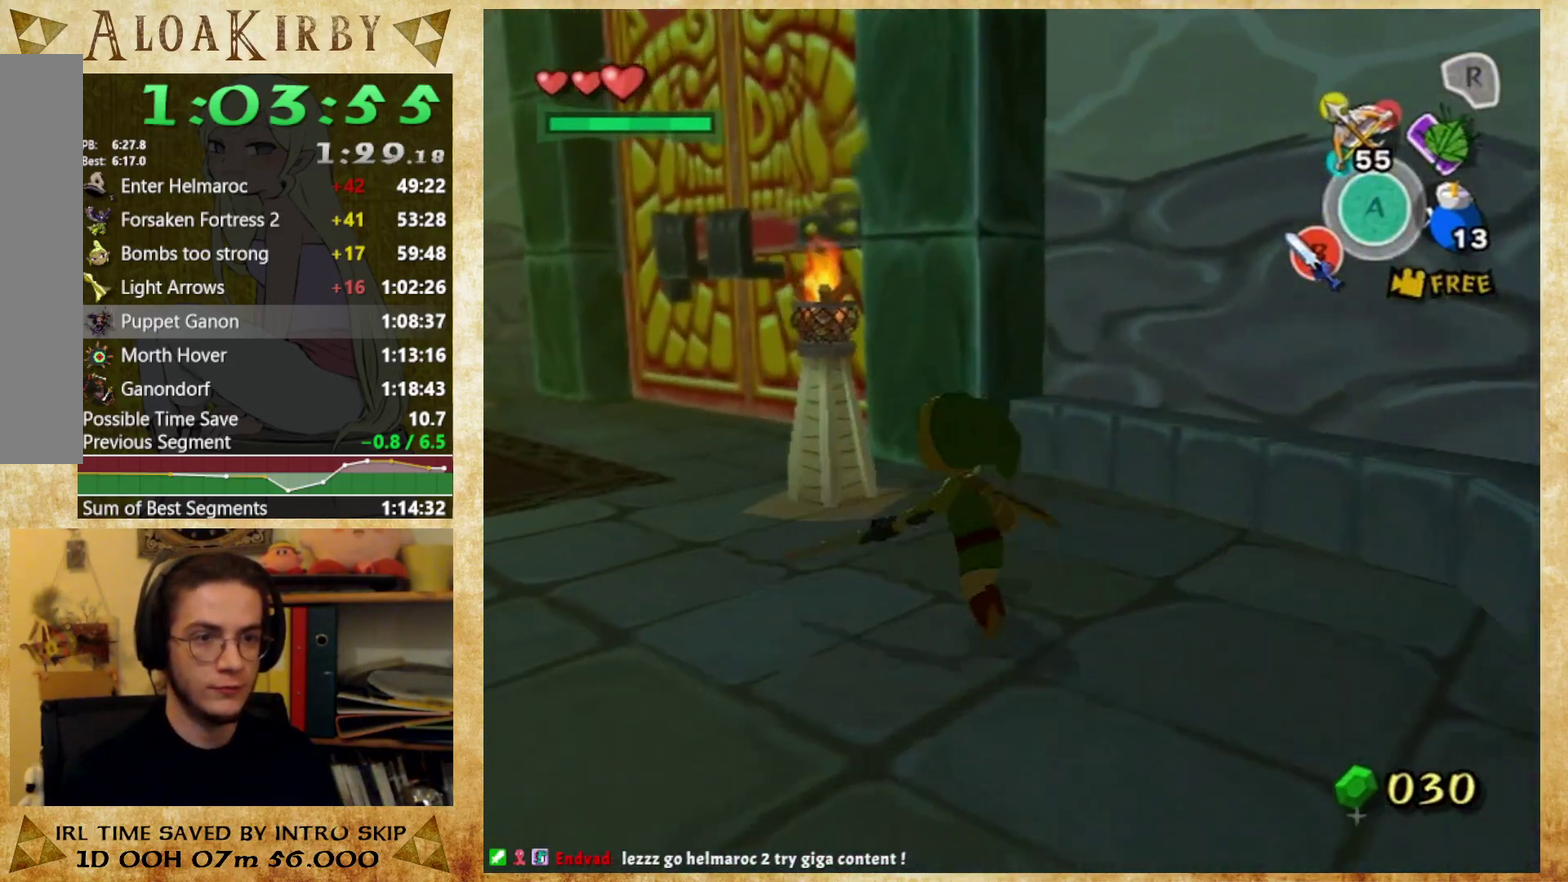
{"buttons": []}
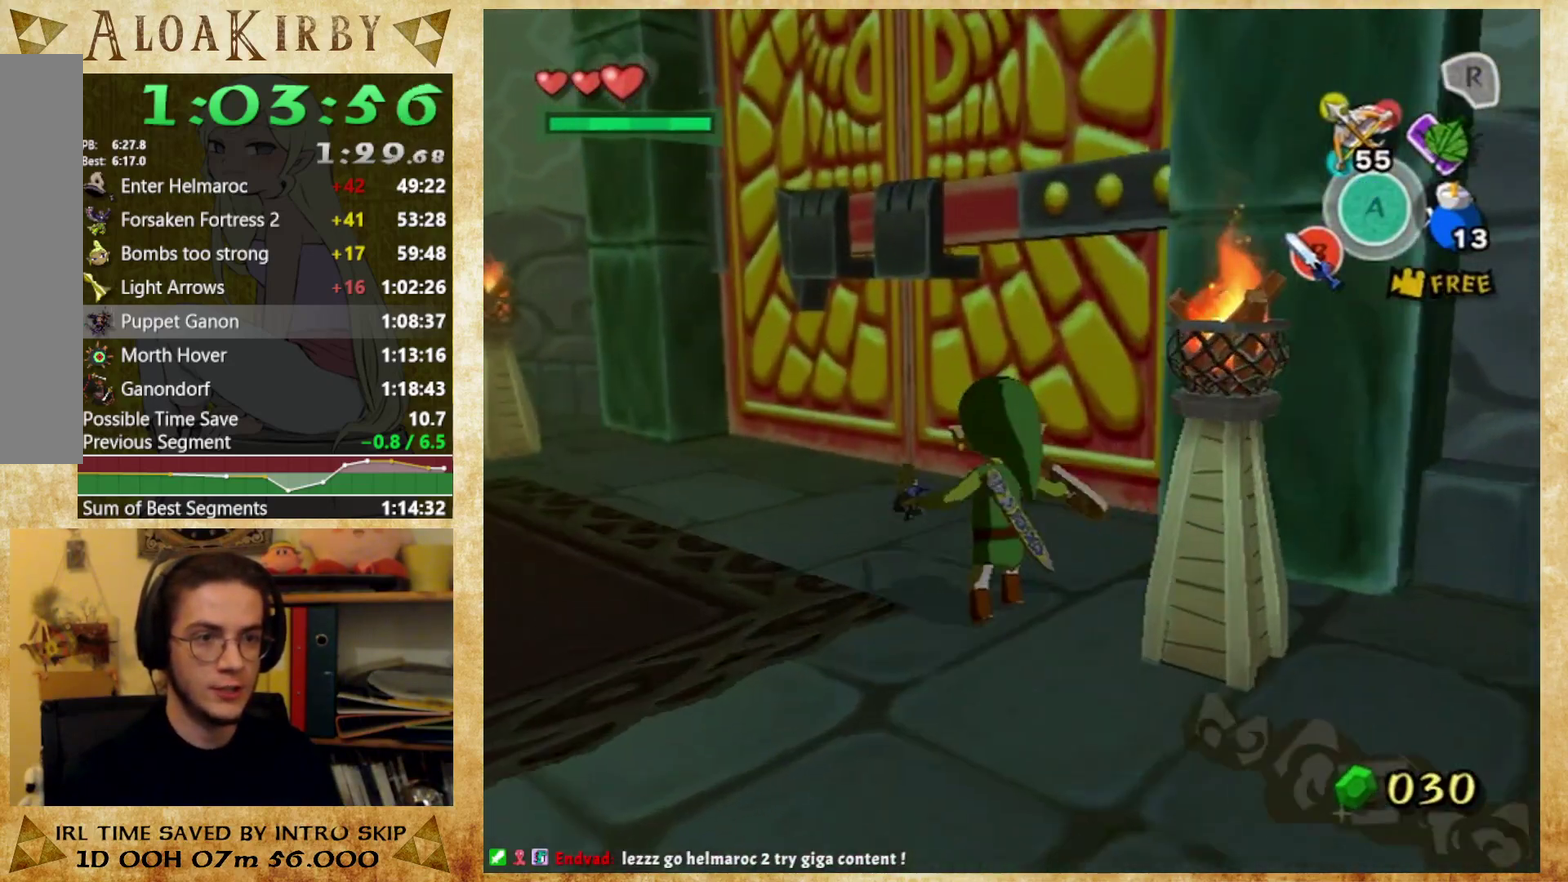
{"buttons": [], "events": []}
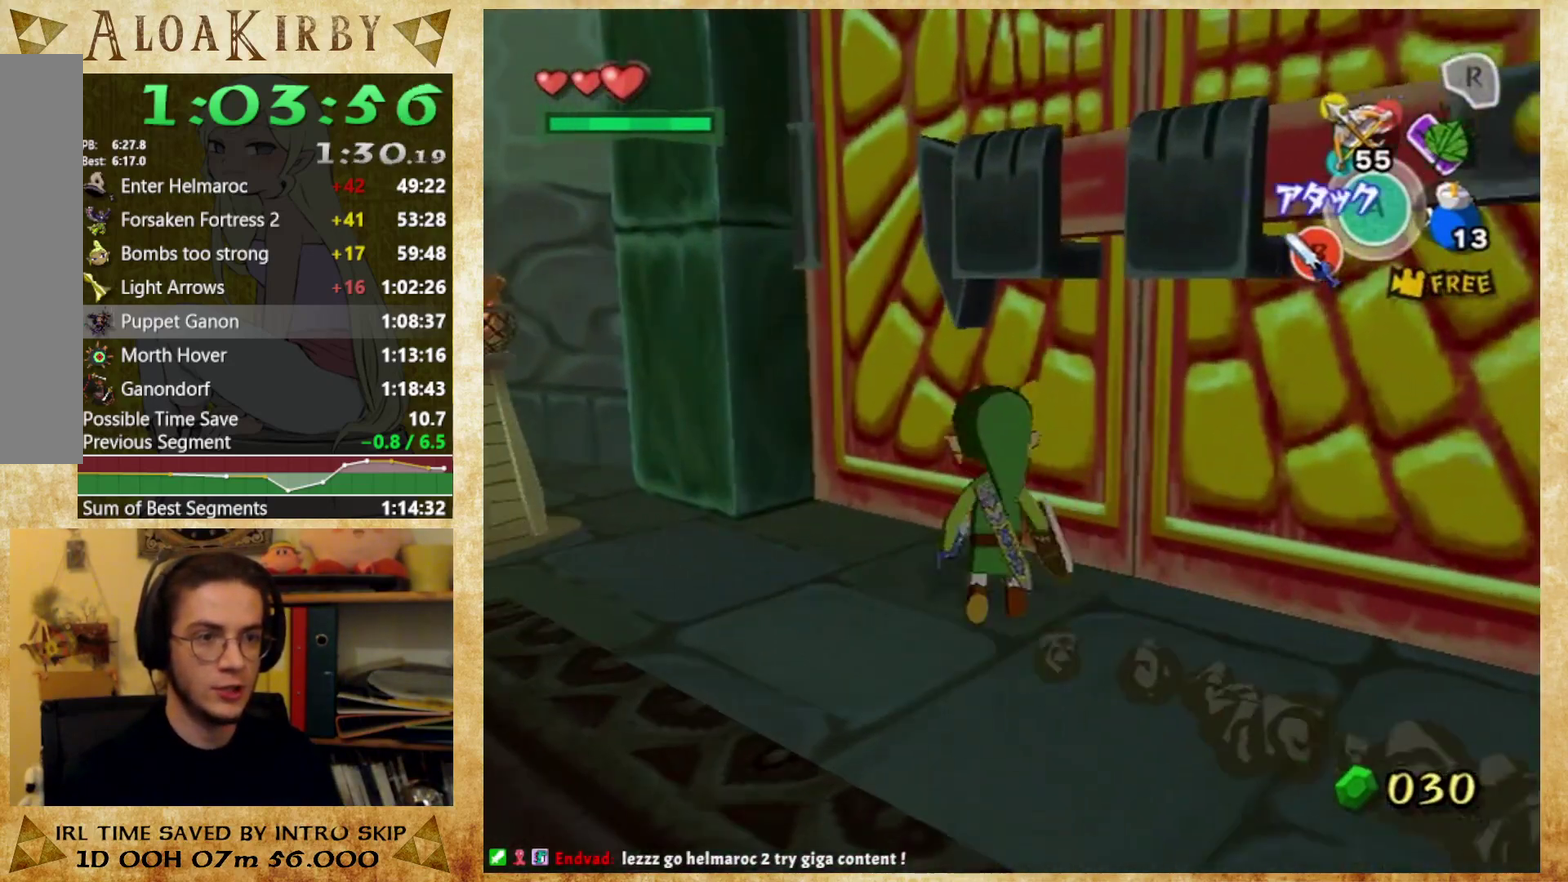
{"buttons": [], "events": []}
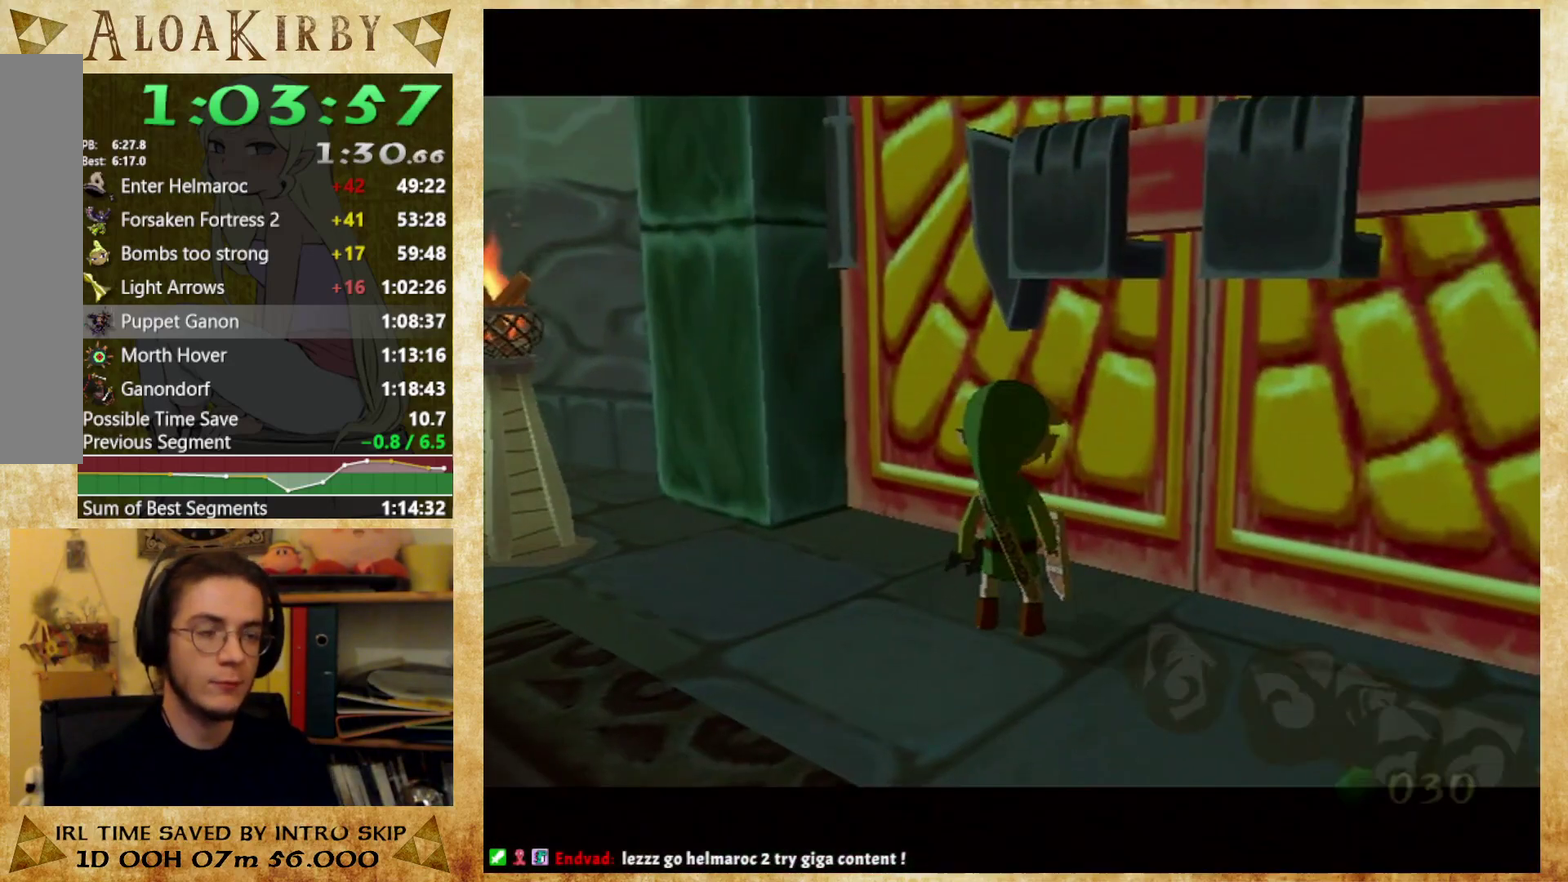
{"buttons": [], "events": []}
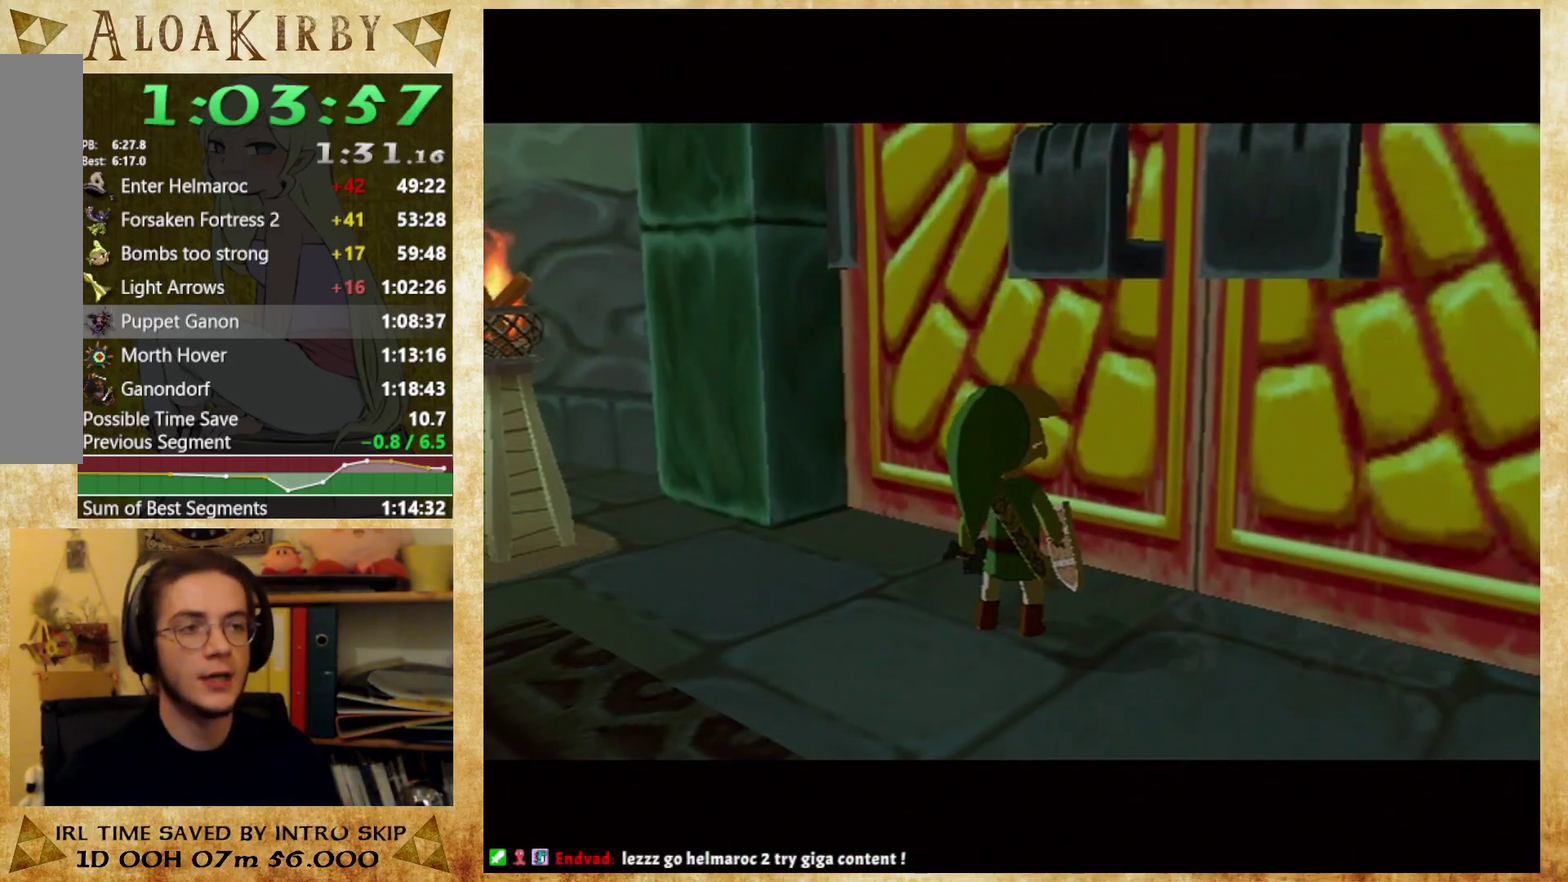
{"buttons": ["X"], "events": [[33, "X", "down"], [100, "X", "up"], [467, "X", "down"]]}